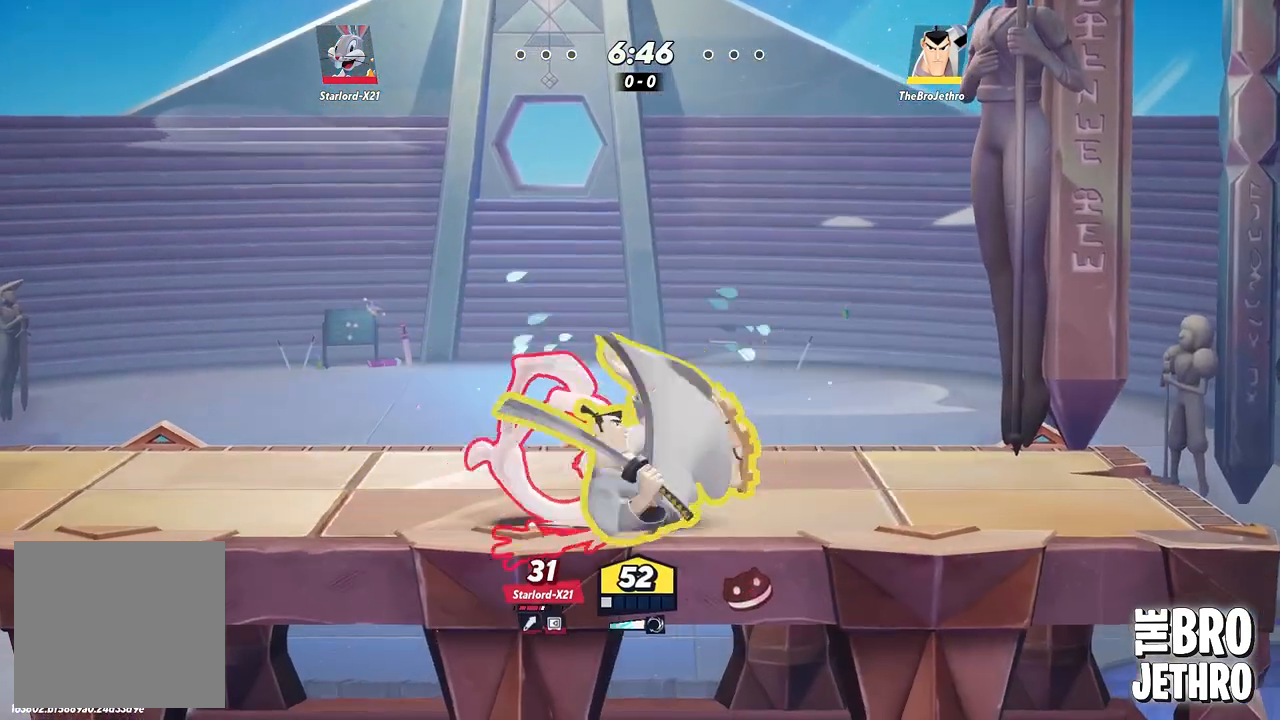
Gameplay with a controller (PlayStation layout); each line is a JSON object with the inputs held at the frame after it. "events" lists button and stick changes between this image and that frame as [ms after this image, input, new state], when the widget could be followed in between. Not read: L3 R3 right_stick.
{"buttons": [], "left_stick": "left", "events": [[17, "R1", "up"], [250, "left_stick", "left"]]}
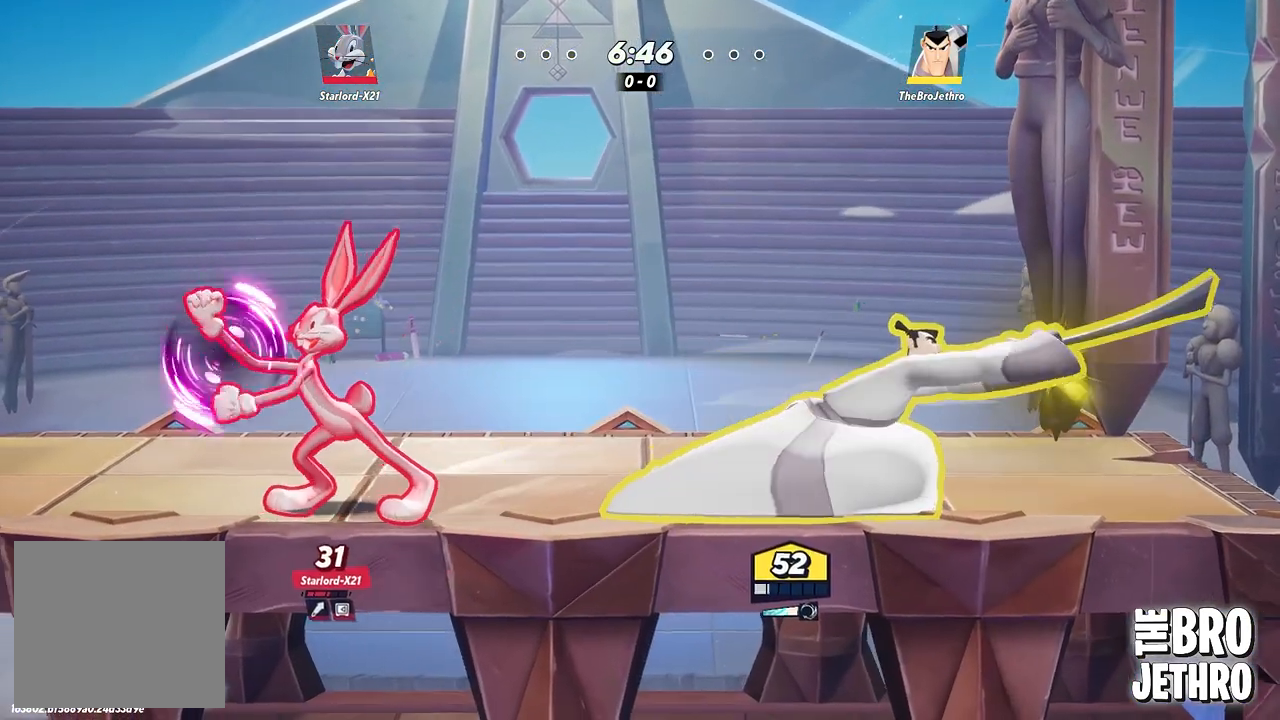
{"buttons": ["R1"], "left_stick": "left", "events": [[100, "R1", "down"], [183, "R1", "up"], [250, "R1", "down"], [317, "R1", "up"], [383, "R1", "down"], [433, "R1", "up"], [500, "R1", "down"]]}
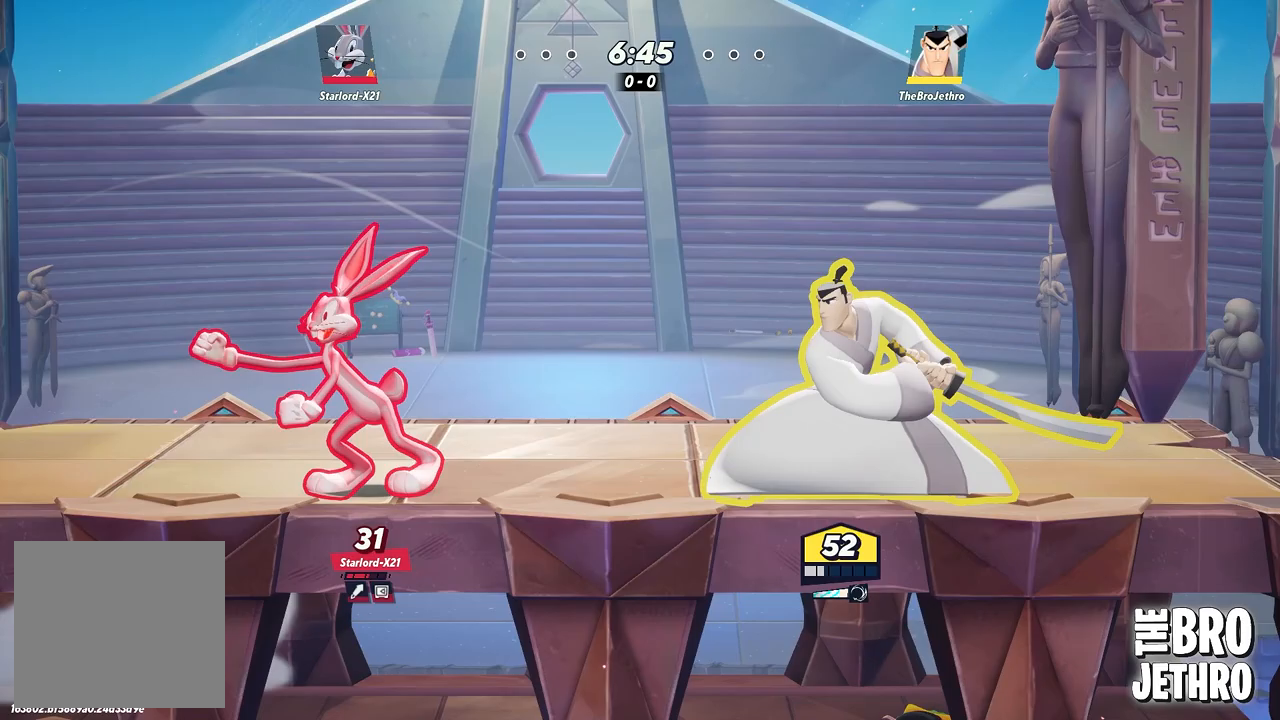
{"buttons": [], "left_stick": "left", "events": [[83, "R1", "up"]]}
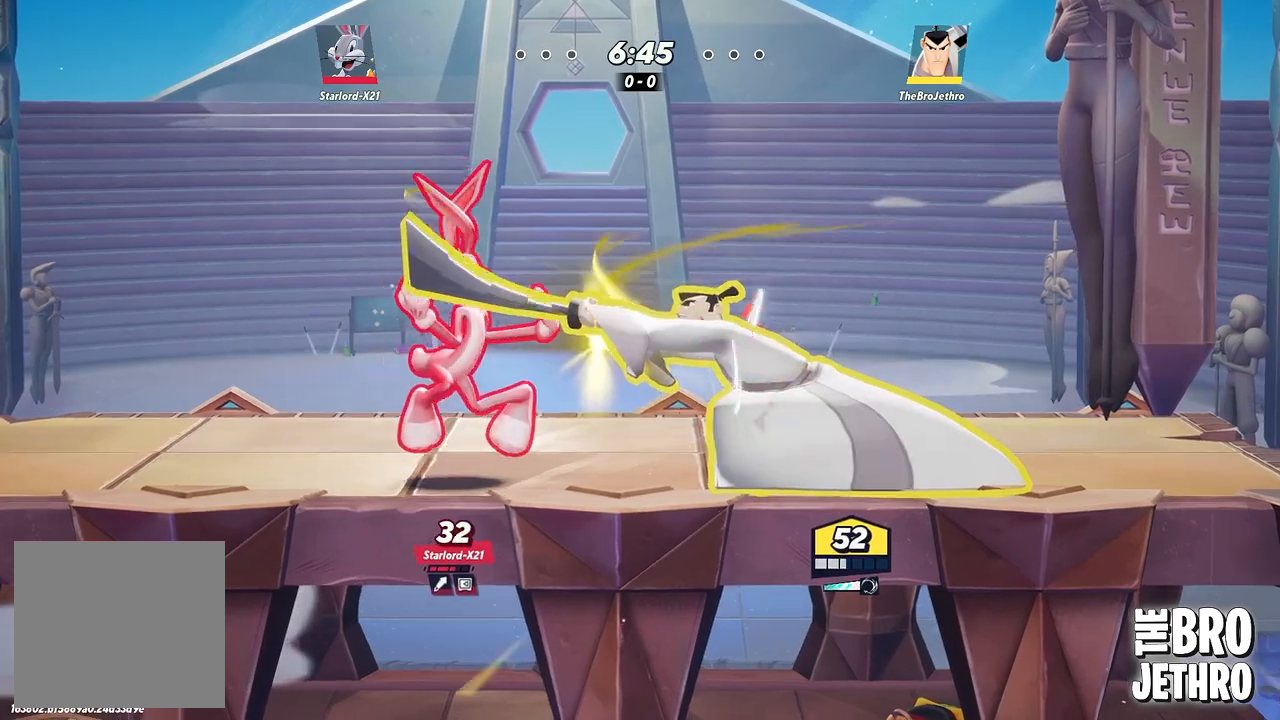
{"buttons": ["TRIANGLE"], "left_stick": "left", "events": [[233, "CIRCLE", "down"], [317, "CIRCLE", "up"], [500, "TRIANGLE", "down"]]}
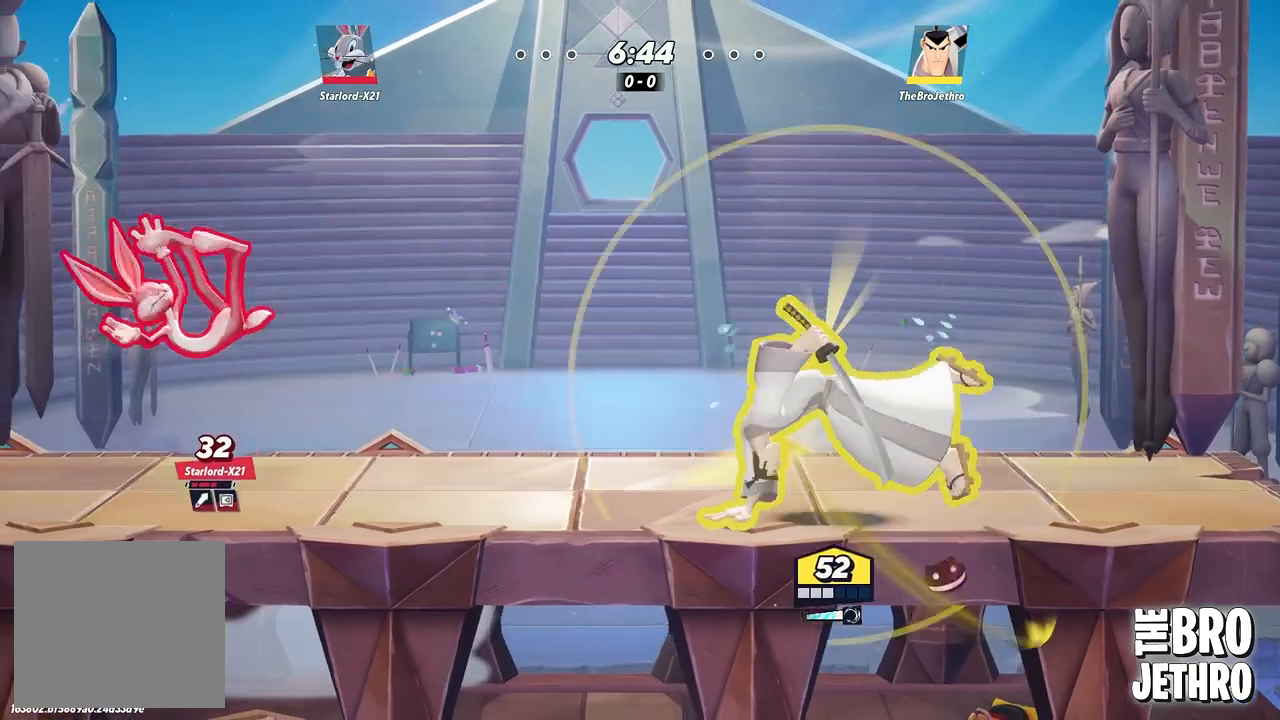
{"buttons": [], "left_stick": "left", "events": [[67, "TRIANGLE", "up"], [117, "TRIANGLE", "down"], [317, "TRIANGLE", "up"]]}
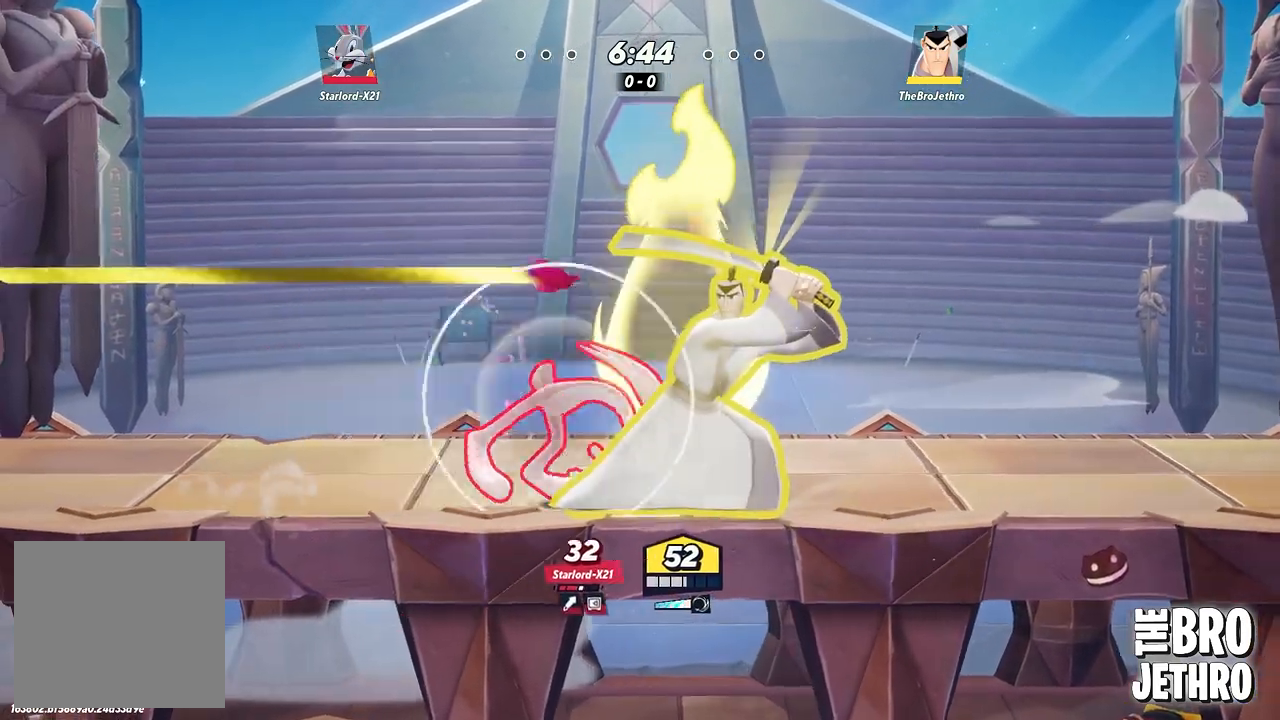
{"buttons": [], "left_stick": "left", "events": []}
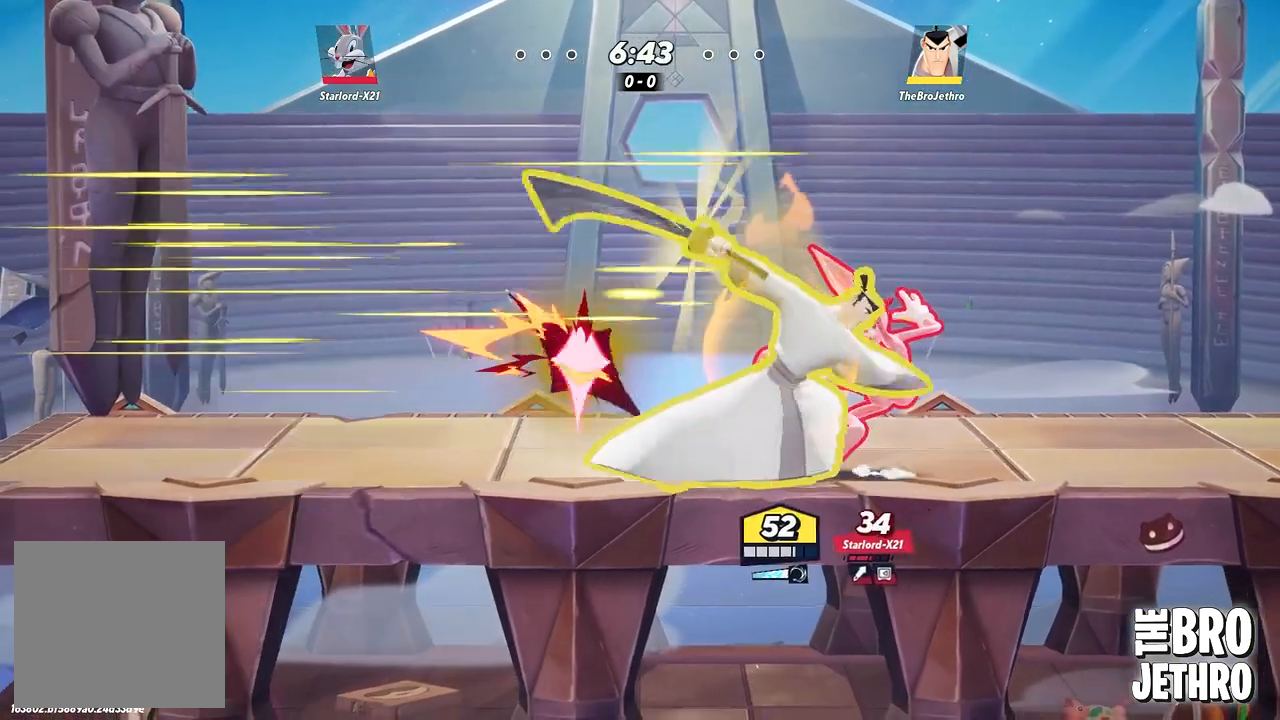
{"buttons": [], "left_stick": "right", "events": [[50, "left_stick", "right"]]}
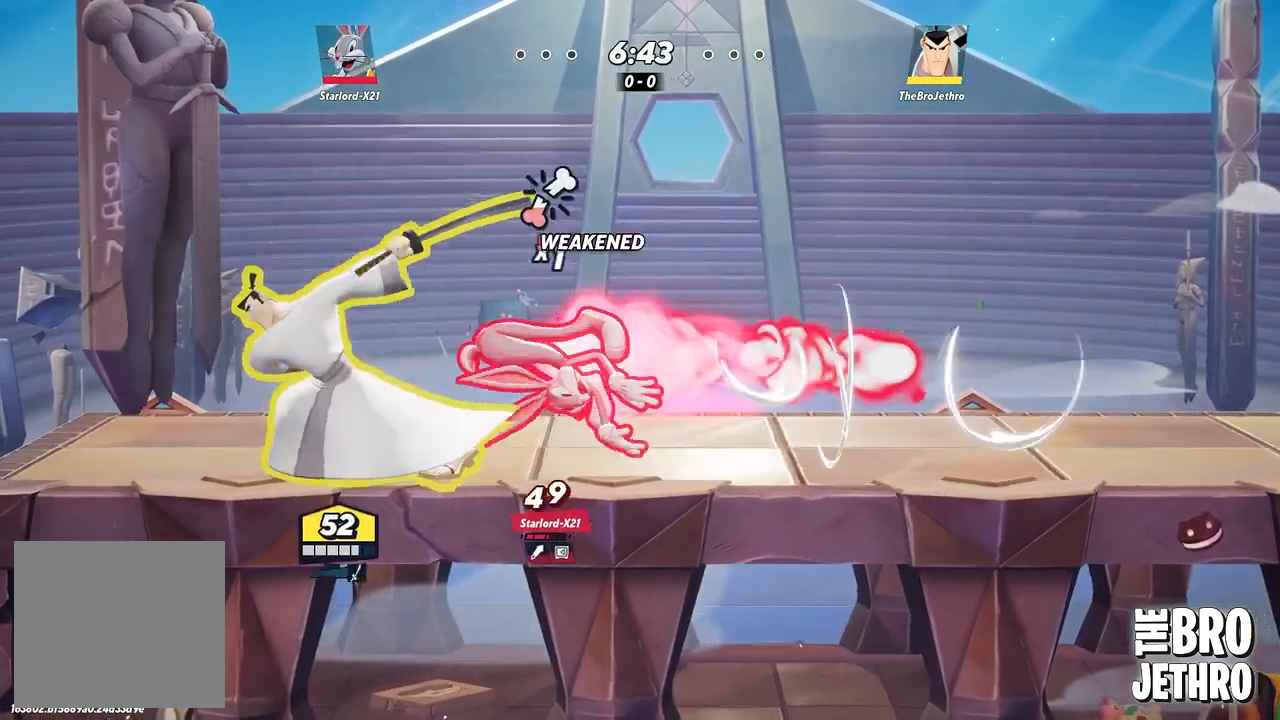
{"buttons": ["CIRCLE"], "left_stick": "right", "events": [[100, "CIRCLE", "down"], [167, "CIRCLE", "up"], [250, "CIRCLE", "down"], [300, "CIRCLE", "up"], [367, "CIRCLE", "down"], [417, "CIRCLE", "up"], [500, "CIRCLE", "down"]]}
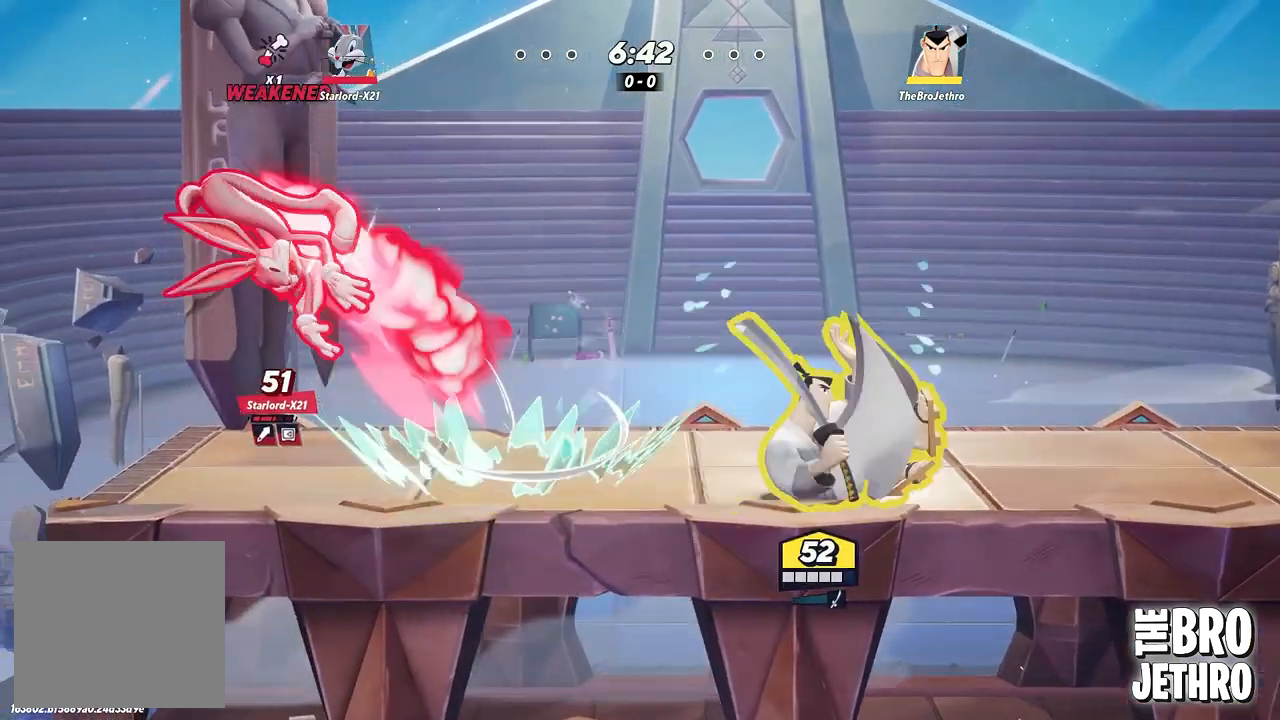
{"buttons": ["TRIANGLE"], "left_stick": "down-left", "events": [[67, "CIRCLE", "up"], [117, "left_stick", "left"], [300, "TRIANGLE", "down"], [467, "left_stick", "down-left"]]}
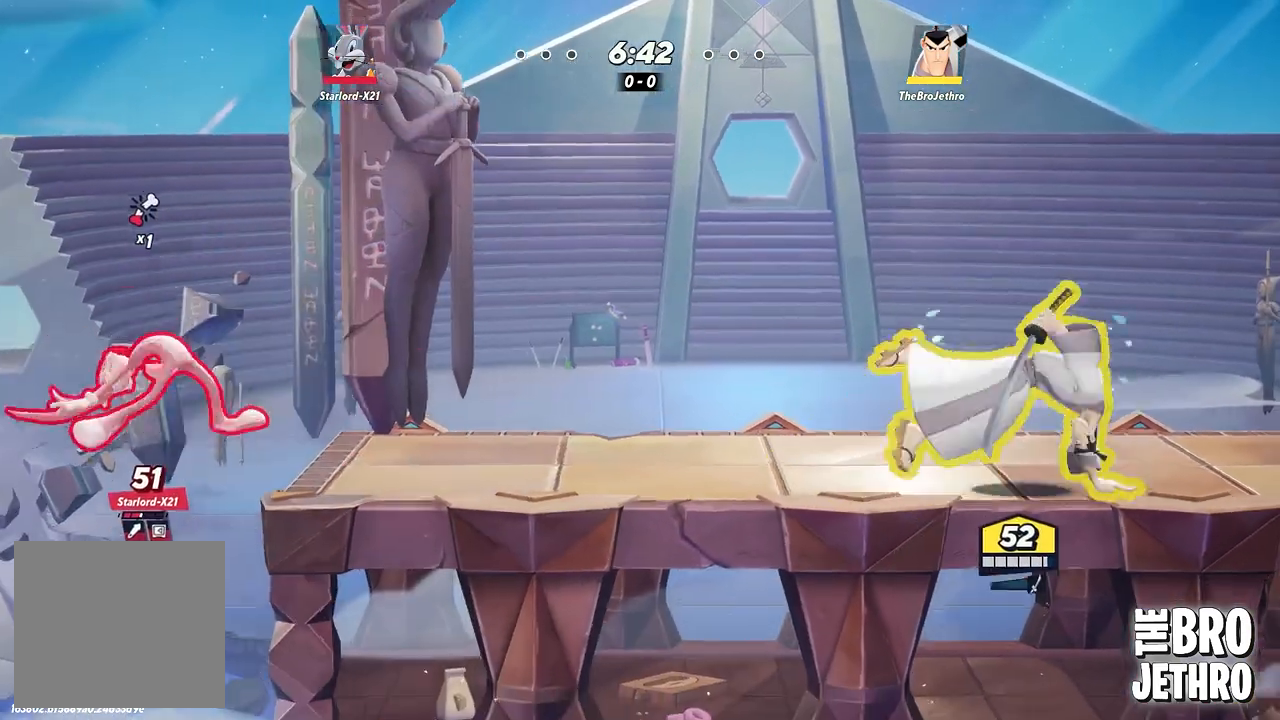
{"buttons": ["TRIANGLE"], "left_stick": "down-left", "events": []}
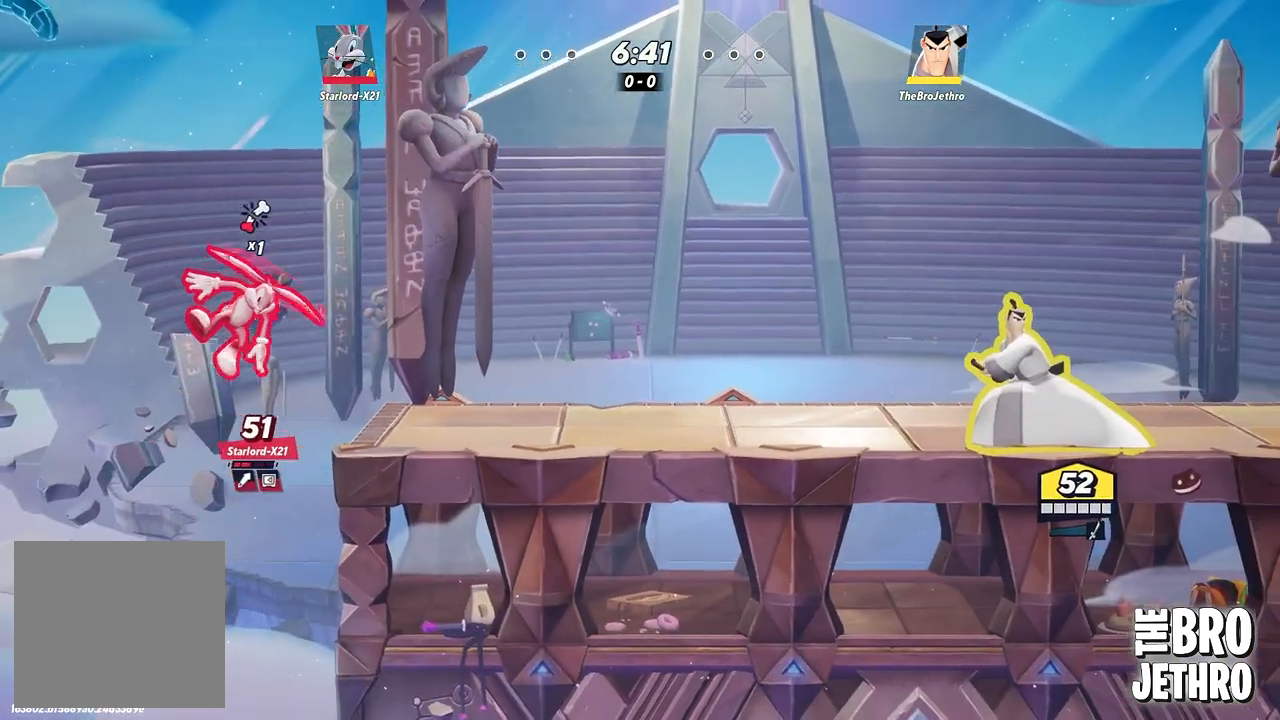
{"buttons": [], "left_stick": "left", "events": [[450, "left_stick", "left"], [467, "TRIANGLE", "up"]]}
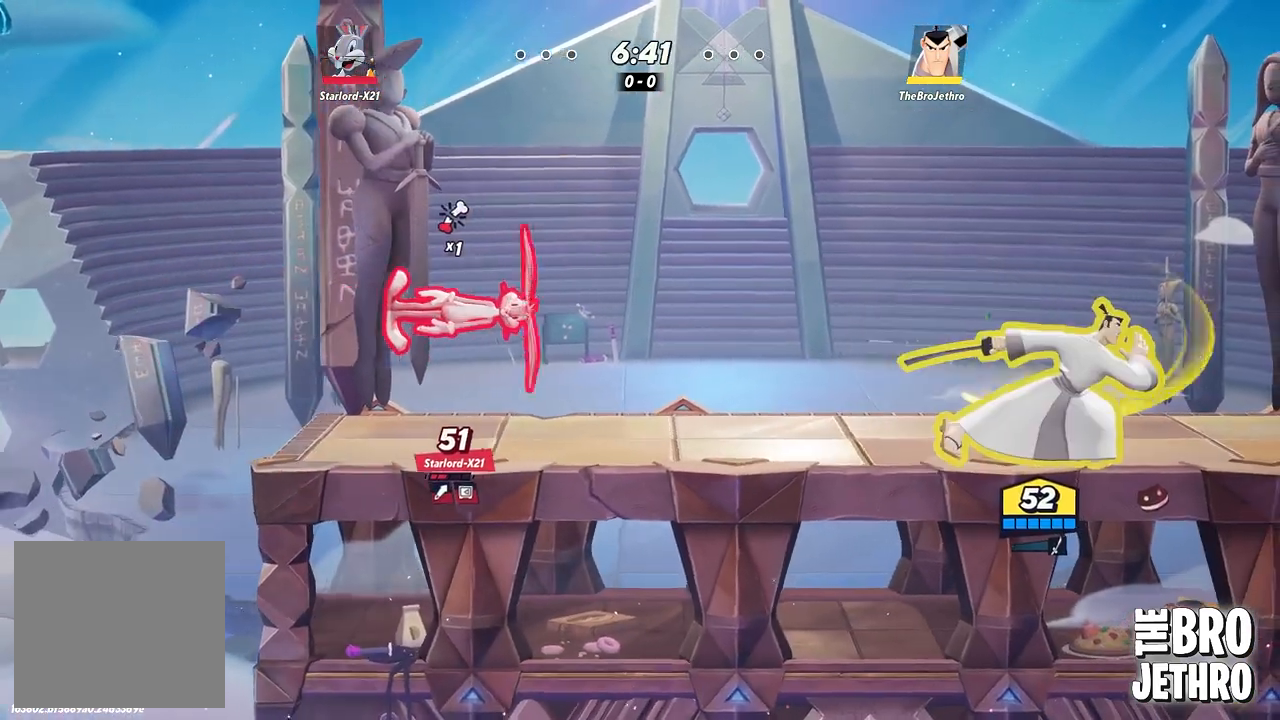
{"buttons": ["CIRCLE"], "left_stick": "right", "events": [[50, "CIRCLE", "down"], [133, "CIRCLE", "up"], [167, "left_stick", "right"], [183, "CIRCLE", "down"], [267, "CIRCLE", "up"], [333, "CIRCLE", "down"], [400, "CIRCLE", "up"], [483, "CIRCLE", "down"]]}
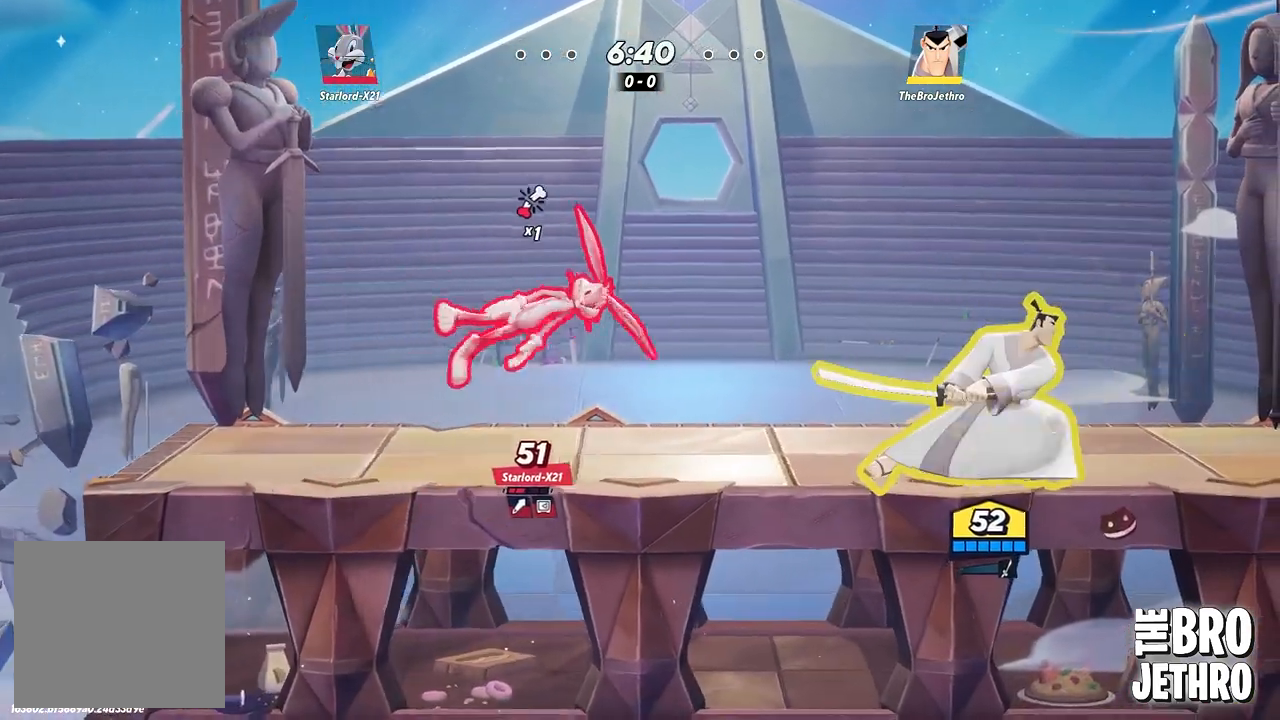
{"buttons": [], "left_stick": "right", "events": [[67, "CIRCLE", "up"], [133, "CIRCLE", "down"], [217, "CIRCLE", "up"], [283, "CIRCLE", "down"], [333, "CIRCLE", "up"], [400, "CIRCLE", "down"], [483, "CIRCLE", "up"]]}
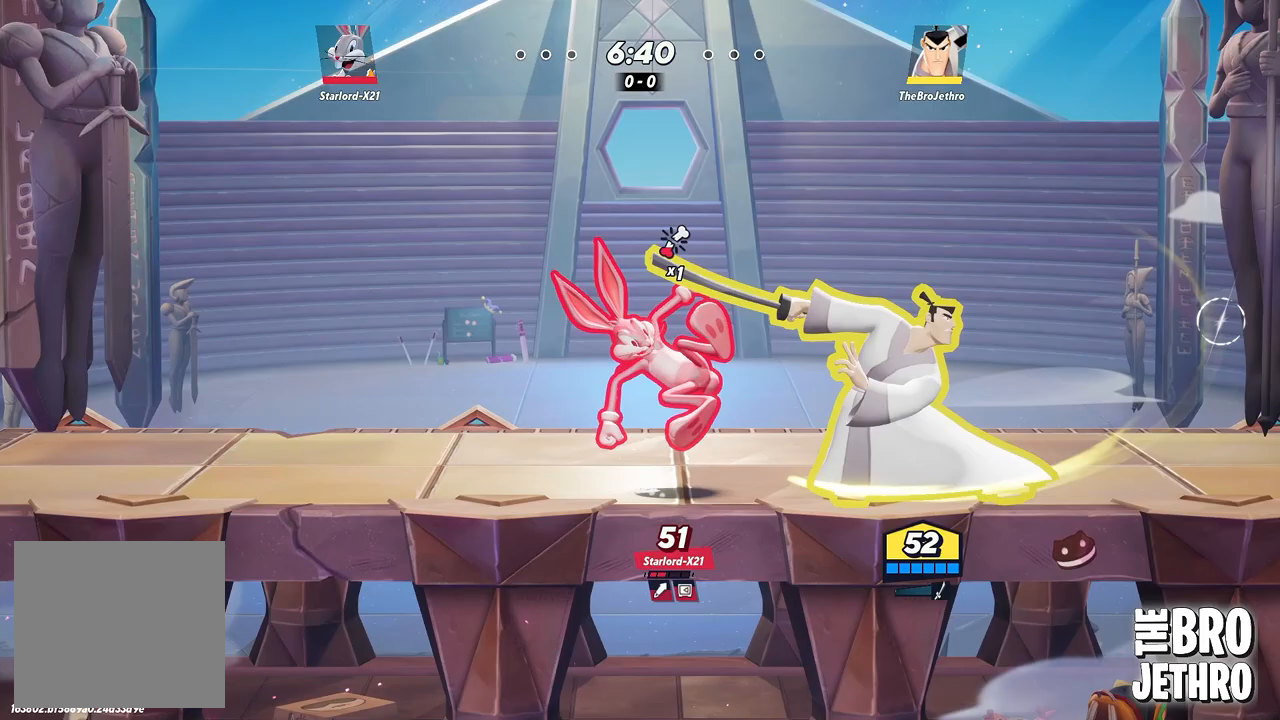
{"buttons": [], "left_stick": "left", "events": [[67, "CIRCLE", "down"], [133, "CIRCLE", "up"], [217, "CIRCLE", "down"], [300, "CIRCLE", "up"], [367, "CIRCLE", "down"], [467, "CIRCLE", "up"], [500, "left_stick", "left"]]}
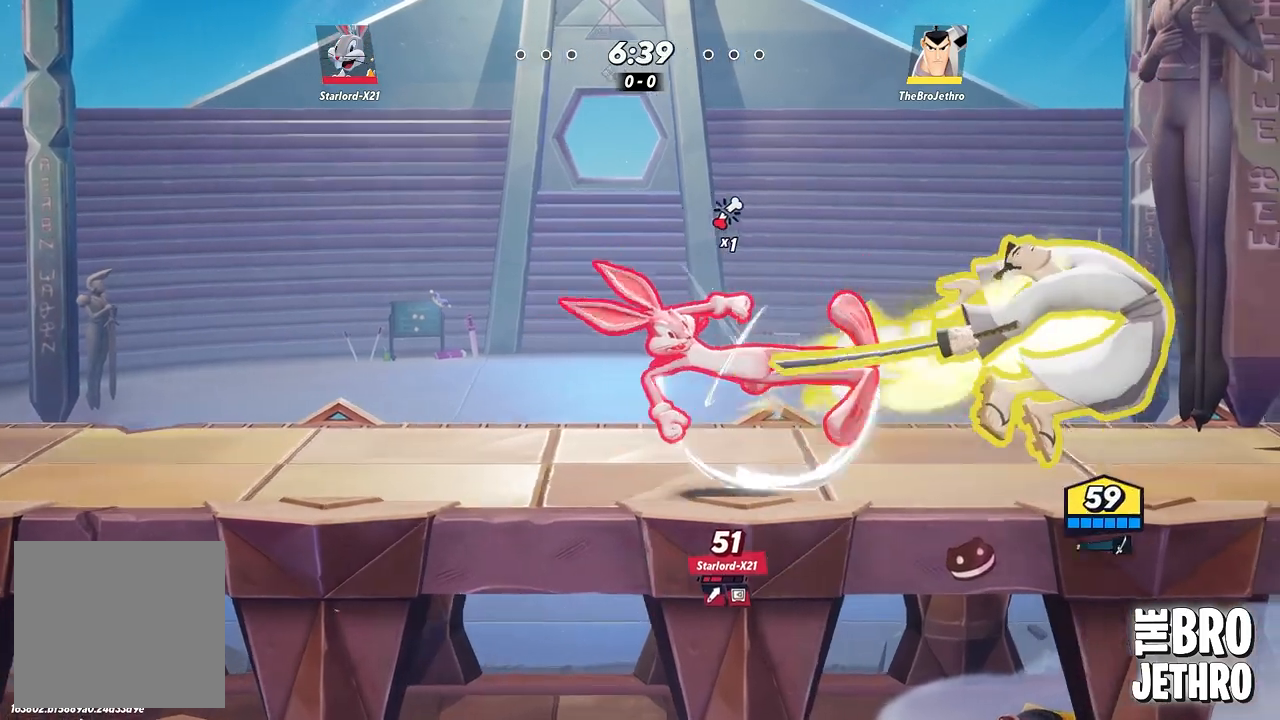
{"buttons": ["SQUARE"], "left_stick": "left", "events": [[50, "CIRCLE", "down"], [117, "CIRCLE", "up"], [217, "SQUARE", "down"], [300, "SQUARE", "up"], [350, "SQUARE", "down"], [417, "SQUARE", "up"], [500, "SQUARE", "down"]]}
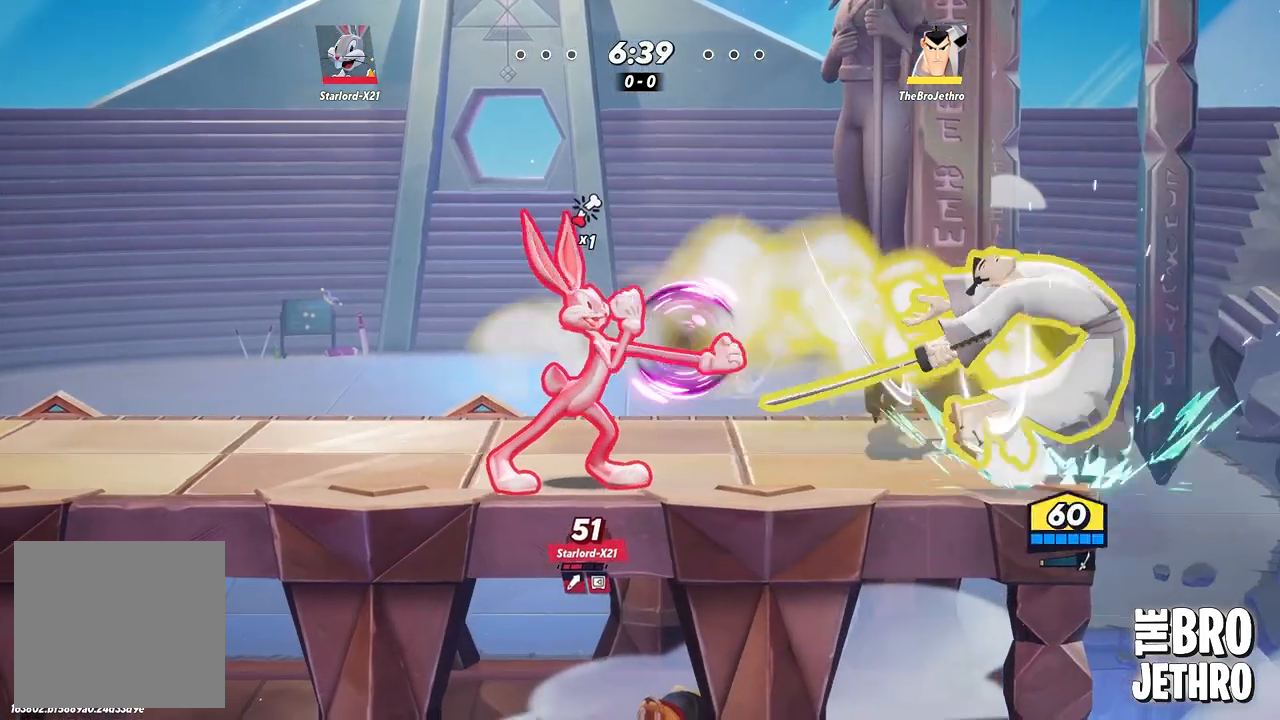
{"buttons": [], "left_stick": "left", "events": [[50, "SQUARE", "up"], [117, "SQUARE", "down"], [183, "SQUARE", "up"], [267, "SQUARE", "down"], [333, "SQUARE", "up"], [417, "SQUARE", "down"], [467, "SQUARE", "up"]]}
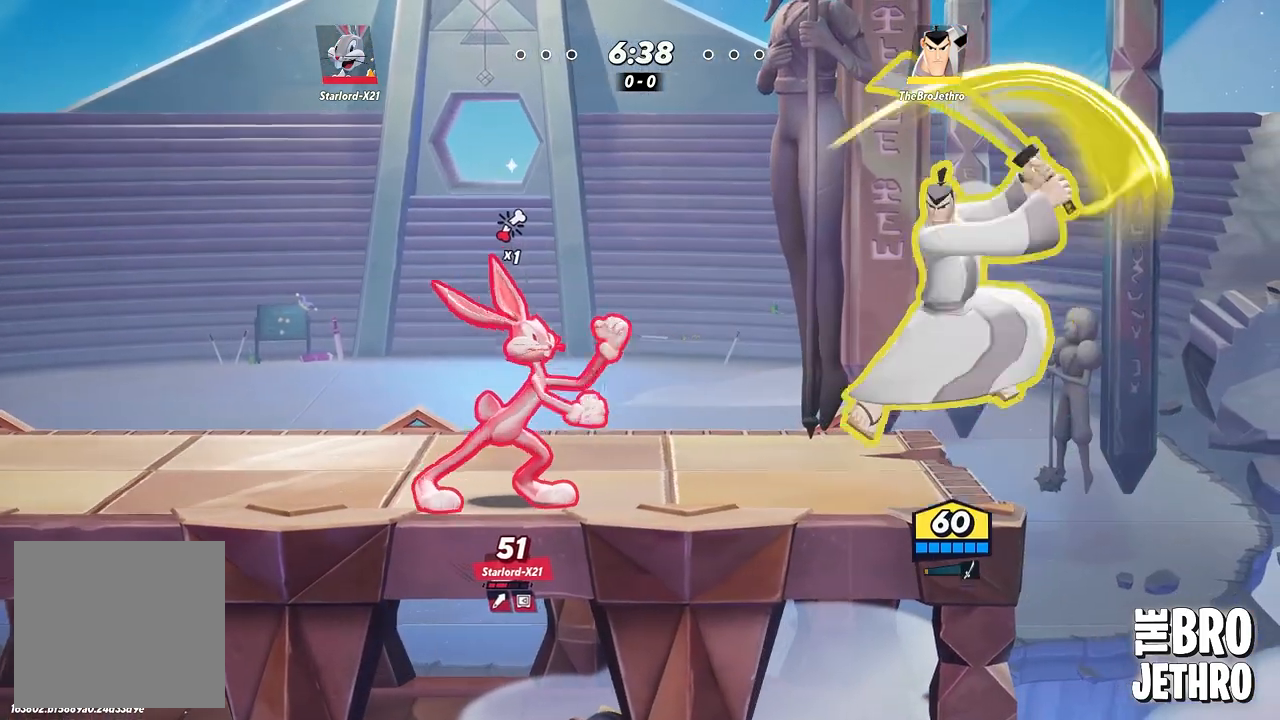
{"buttons": [], "left_stick": "left", "events": [[33, "SQUARE", "down"], [150, "SQUARE", "up"], [217, "SQUARE", "down"], [283, "SQUARE", "up"], [350, "SQUARE", "down"], [433, "SQUARE", "up"]]}
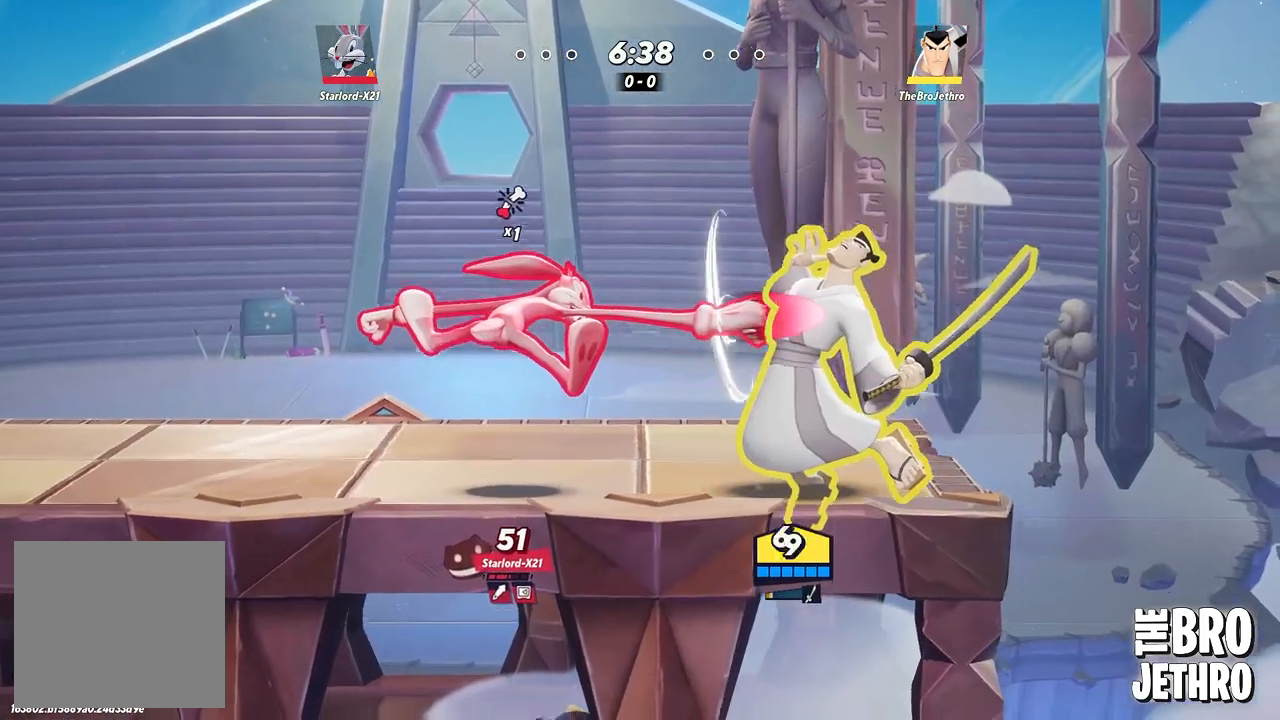
{"buttons": ["CIRCLE"], "left_stick": "left", "events": [[33, "CIRCLE", "down"], [100, "CIRCLE", "up"], [183, "CIRCLE", "down"], [250, "CIRCLE", "up"], [300, "CIRCLE", "down"], [400, "CIRCLE", "up"], [450, "CIRCLE", "down"]]}
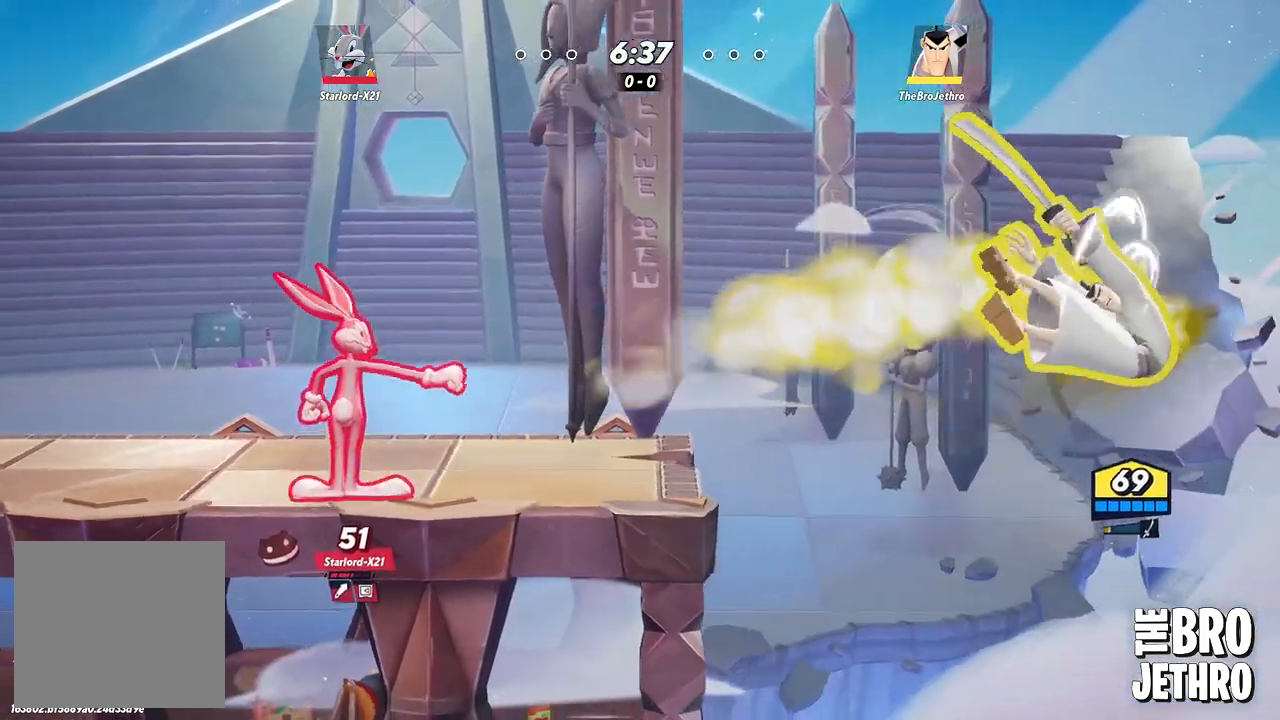
{"buttons": [], "left_stick": "left", "events": [[33, "CIRCLE", "up"], [100, "CIRCLE", "down"], [183, "CIRCLE", "up"], [267, "CROSS", "down"], [333, "CROSS", "up"], [400, "CROSS", "down"], [483, "CROSS", "up"]]}
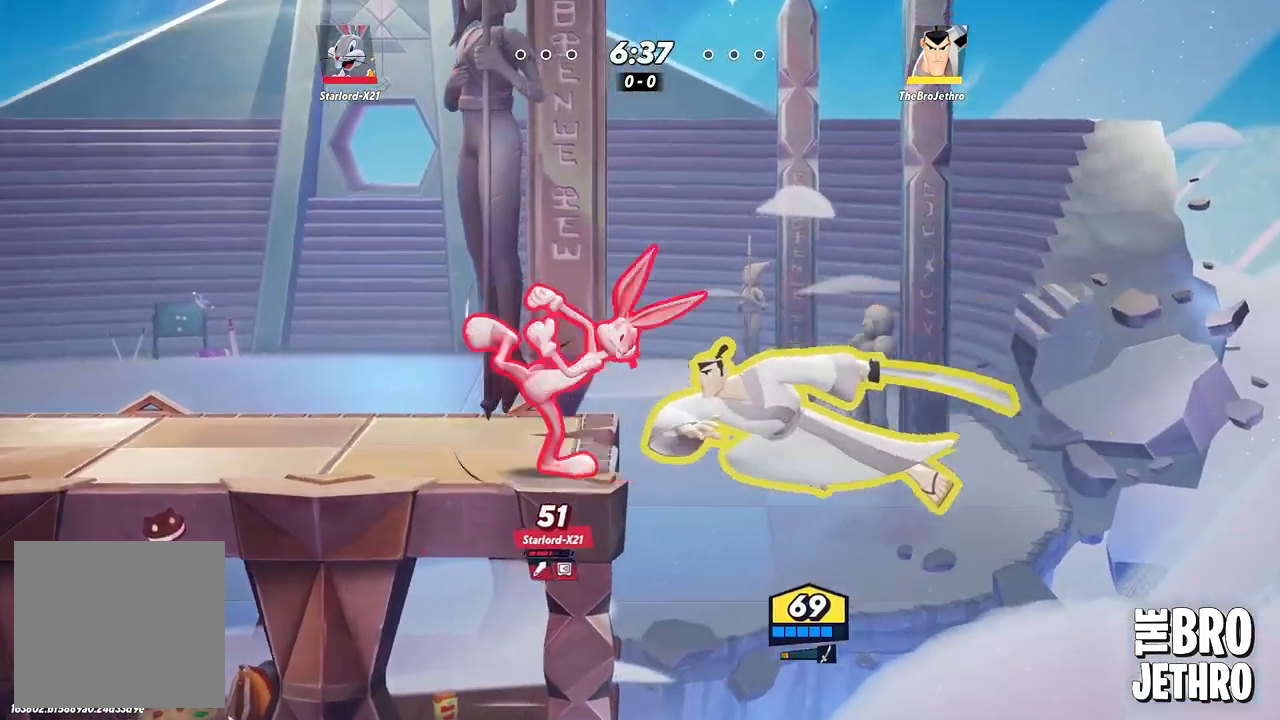
{"buttons": [], "left_stick": "left", "events": [[17, "CROSS", "down"], [133, "CROSS", "up"], [183, "CROSS", "down"], [283, "CROSS", "up"]]}
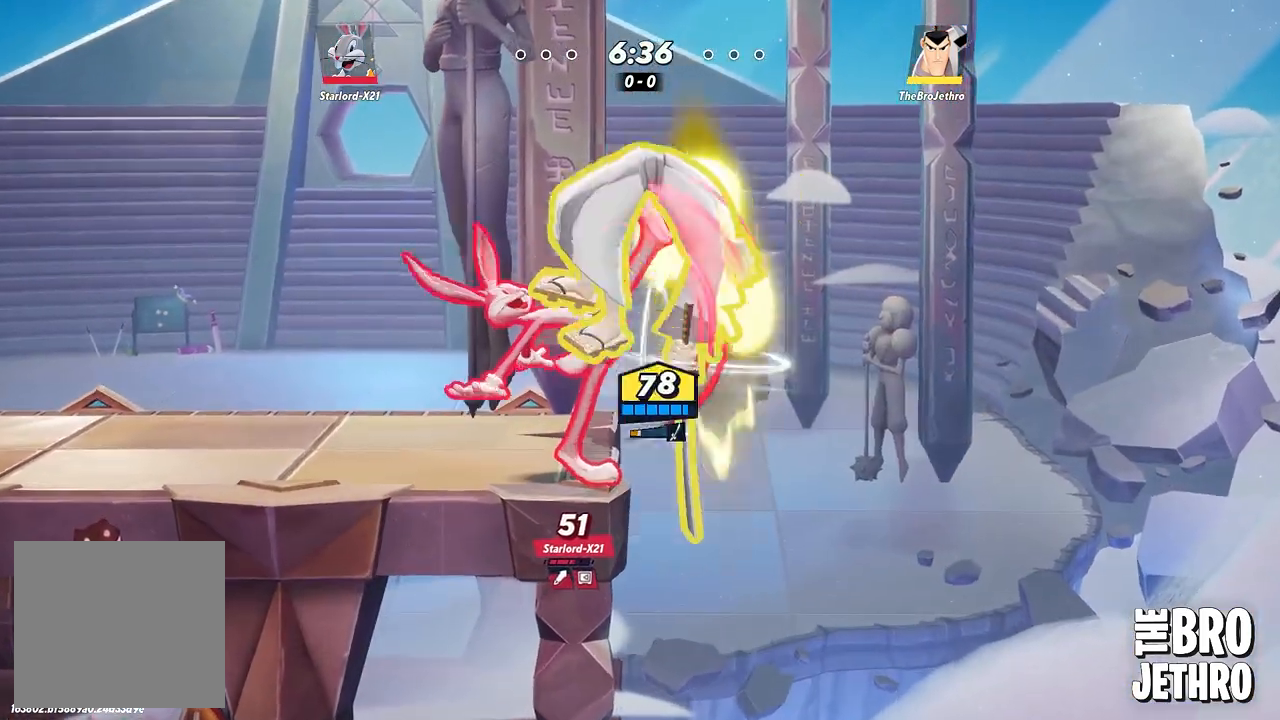
{"buttons": [], "left_stick": "left", "events": [[100, "CIRCLE", "down"], [183, "CIRCLE", "up"], [250, "CIRCLE", "down"], [333, "CIRCLE", "up"], [400, "CIRCLE", "down"], [467, "CIRCLE", "up"]]}
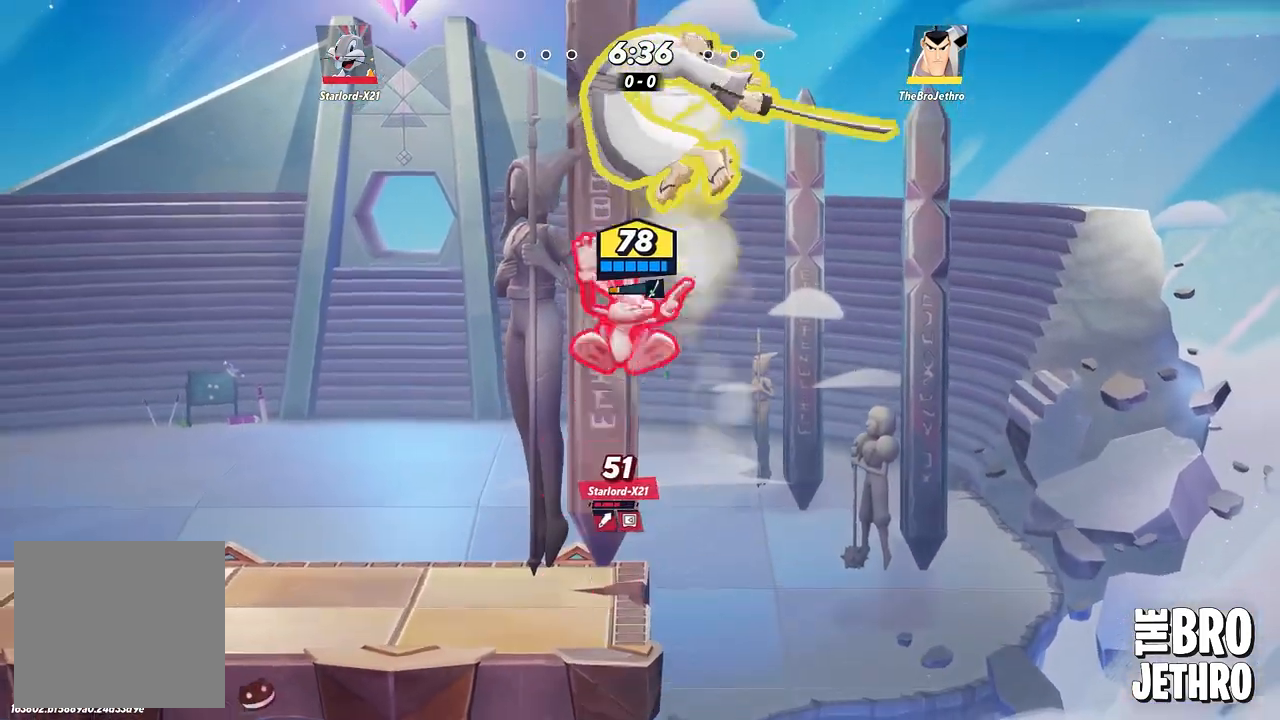
{"buttons": [], "left_stick": "left", "events": [[17, "CIRCLE", "down"], [100, "CIRCLE", "up"]]}
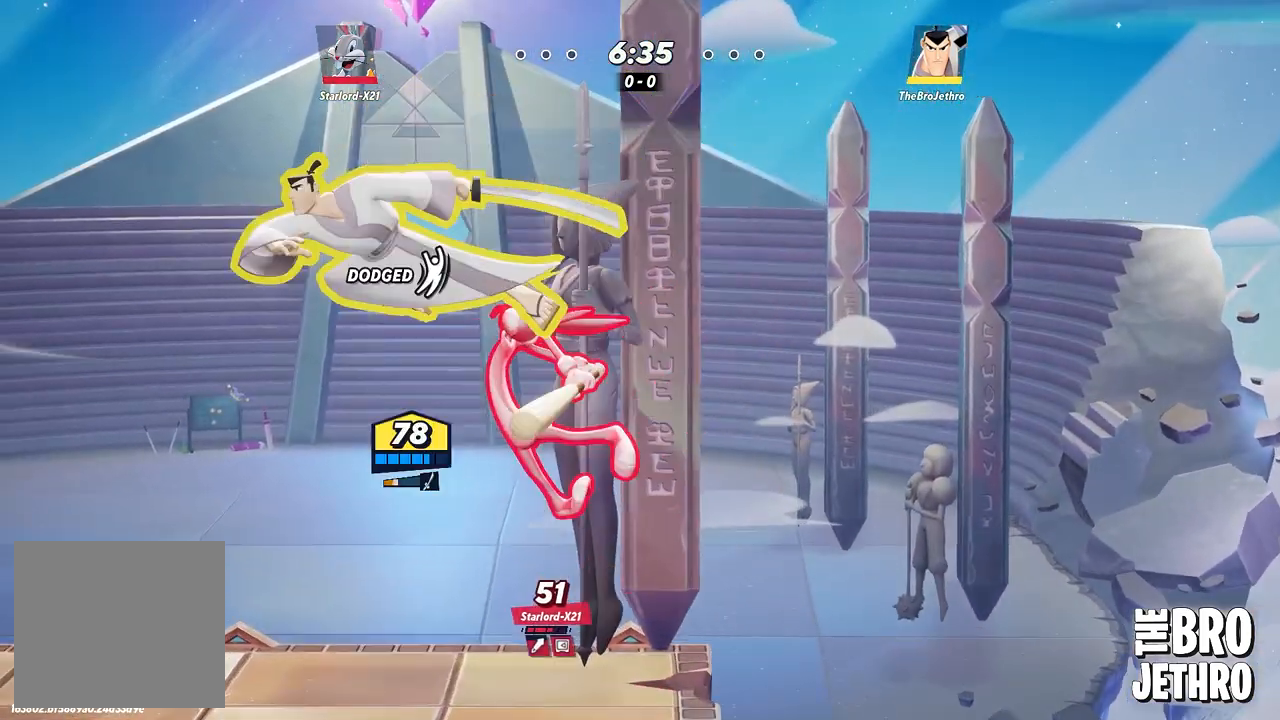
{"buttons": ["SQUARE"], "left_stick": "right", "events": [[433, "SQUARE", "down"], [433, "left_stick", "right"]]}
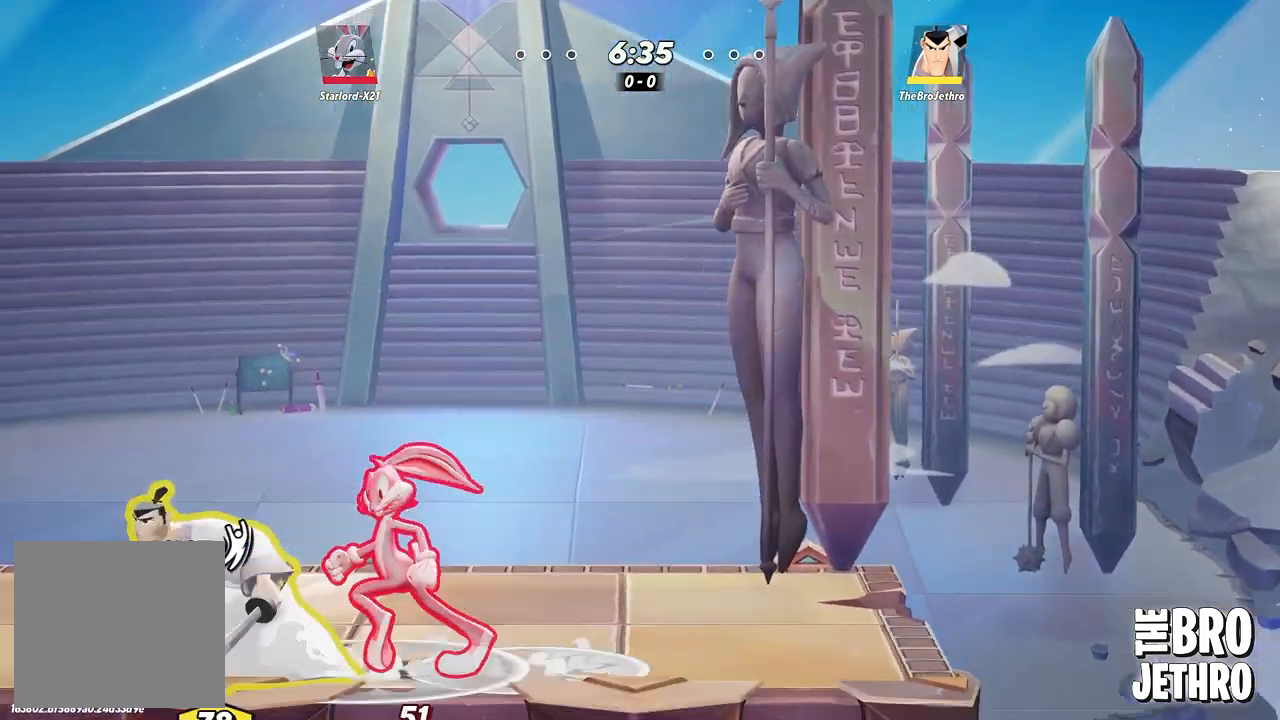
{"buttons": ["SQUARE"], "left_stick": "right", "events": [[17, "SQUARE", "up"], [83, "SQUARE", "down"], [133, "SQUARE", "up"], [200, "SQUARE", "down"], [267, "SQUARE", "up"], [350, "SQUARE", "down"], [417, "SQUARE", "up"], [467, "SQUARE", "down"]]}
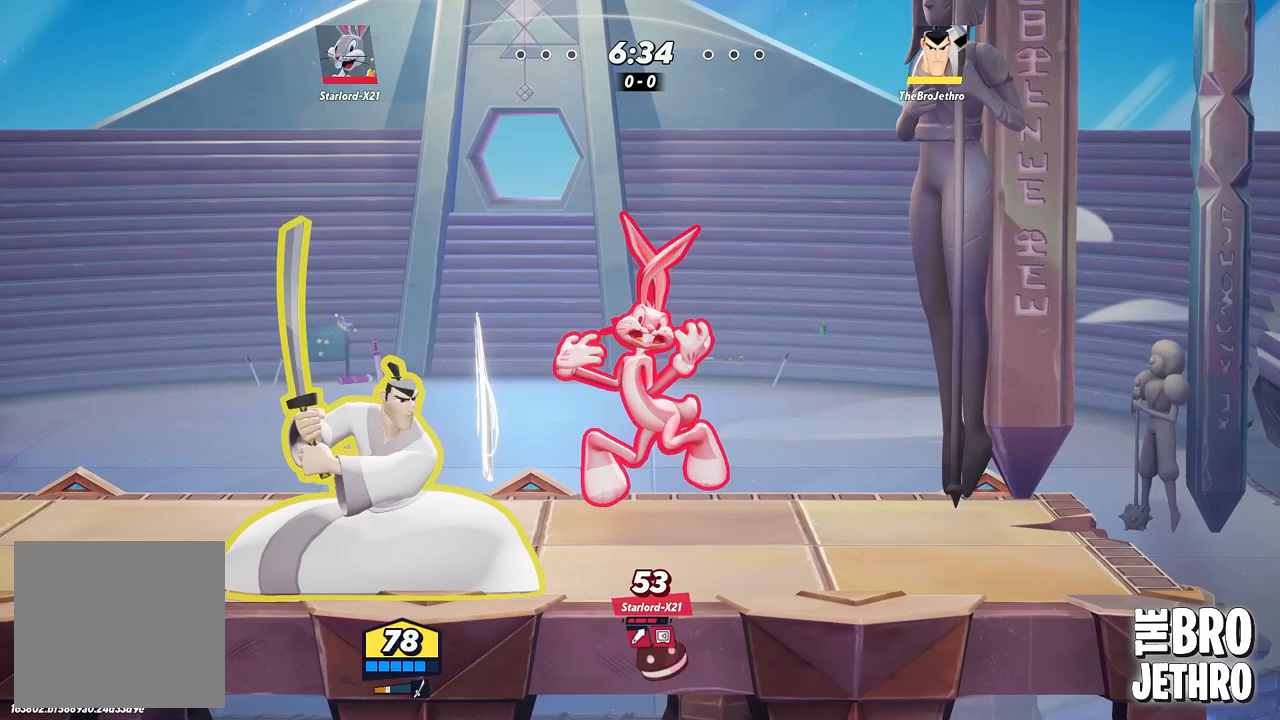
{"buttons": [], "left_stick": "right", "events": [[50, "SQUARE", "up"], [117, "SQUARE", "down"], [183, "SQUARE", "up"], [250, "SQUARE", "down"], [317, "SQUARE", "up"], [383, "SQUARE", "down"], [450, "SQUARE", "up"]]}
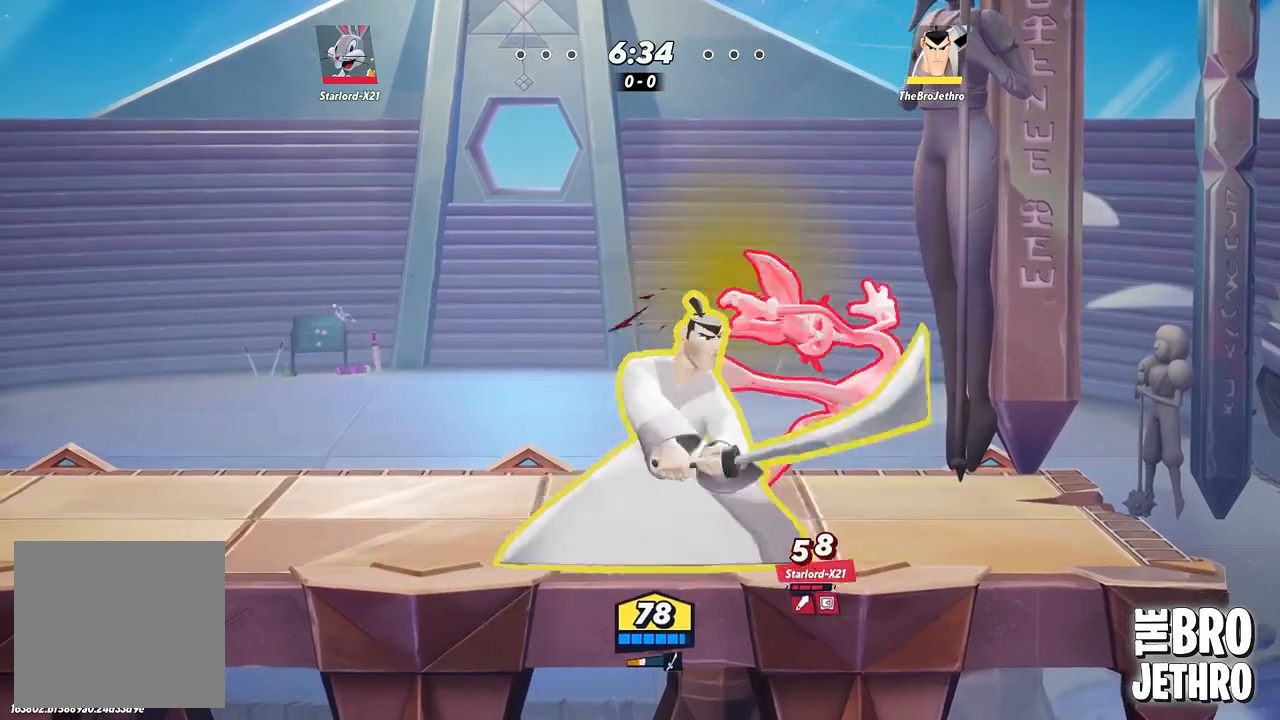
{"buttons": [], "left_stick": "right", "events": [[33, "SQUARE", "down"], [83, "SQUARE", "up"], [150, "SQUARE", "down"], [233, "SQUARE", "up"], [300, "SQUARE", "down"], [367, "SQUARE", "up"], [417, "SQUARE", "down"], [500, "SQUARE", "up"]]}
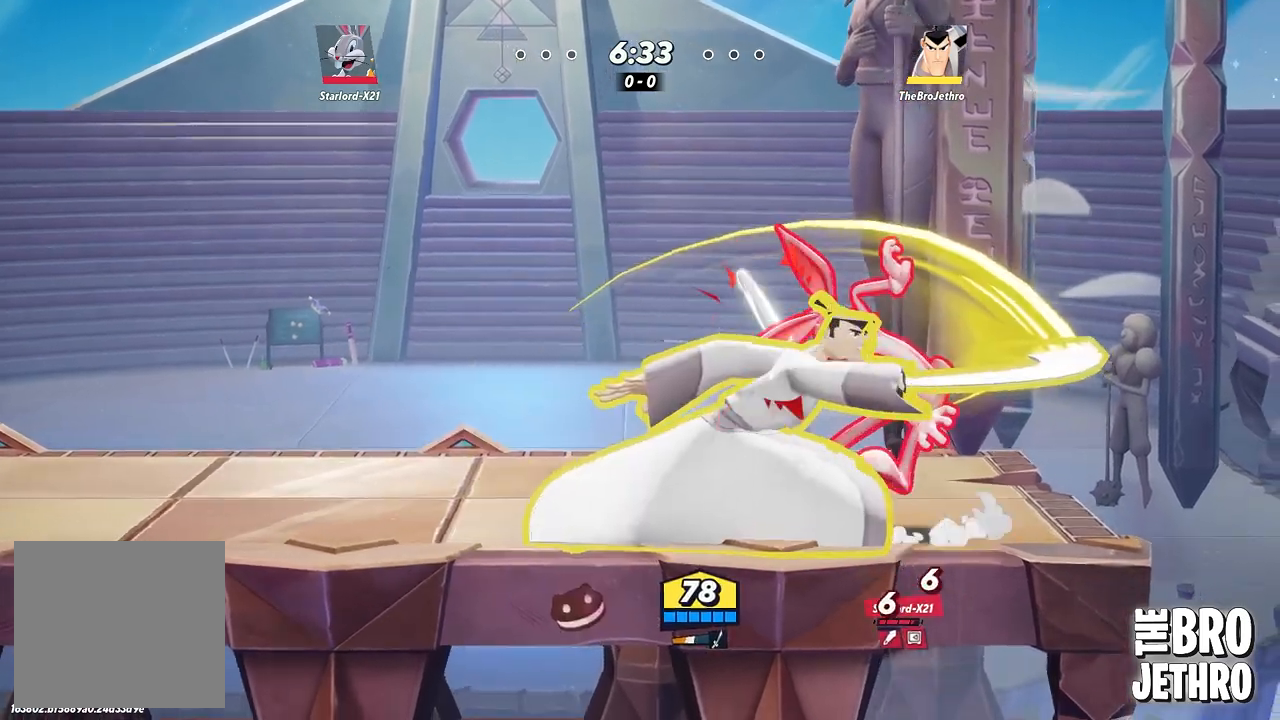
{"buttons": [], "left_stick": "right", "events": [[83, "left_stick", "center"], [267, "left_stick", "right"]]}
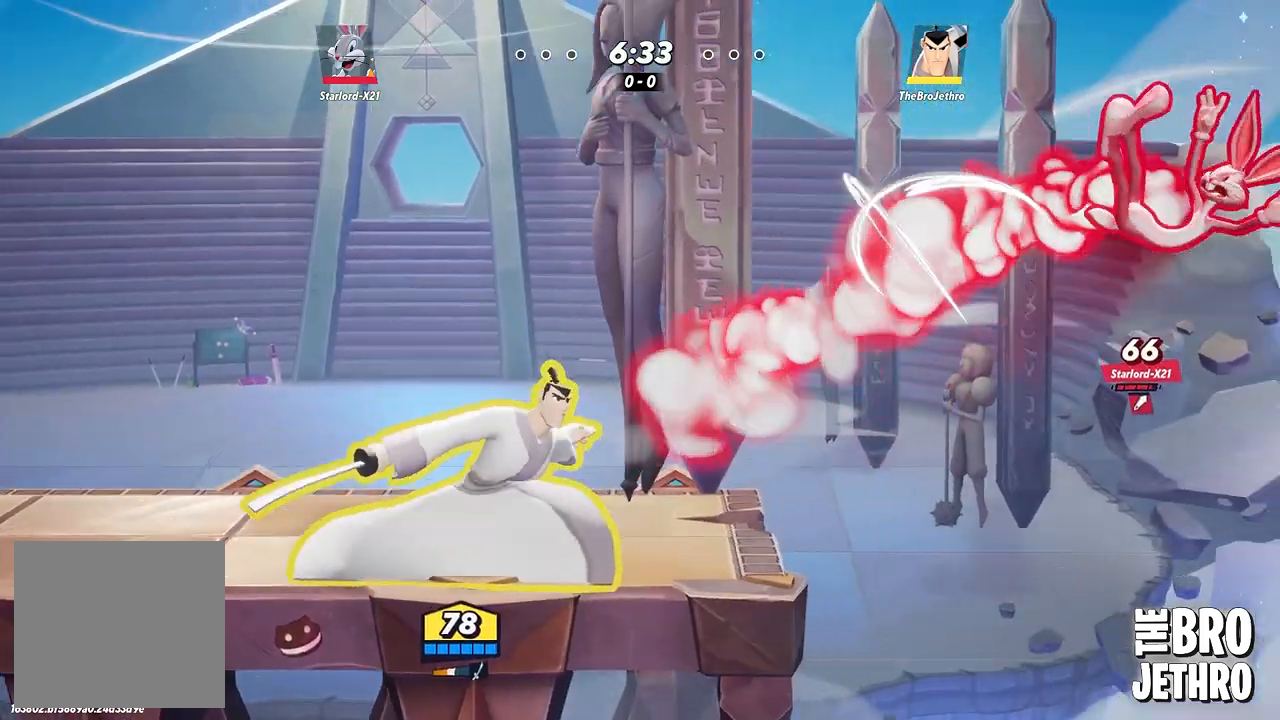
{"buttons": ["R1"], "left_stick": "right", "events": [[83, "R1", "down"], [117, "R1", "up"], [133, "R1", "down"]]}